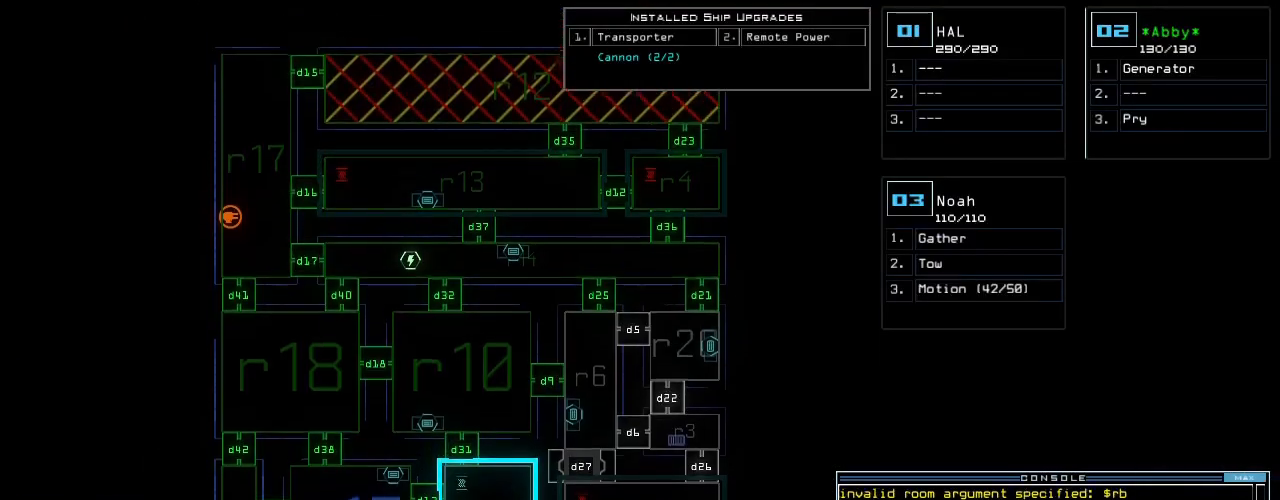
Gameplay with keyboard; each line is a JSON object with the keys held at the frame after it. "events" lists presses ("down") and releases ("up") of ".", "0", "1", "2", "3", "4", "5", "6", "7", "8", "9", "a", "b", "backspace", "c", "caps_lock", "comma", "ctrl_l", "ctrl_r", "d", "down", "e", "equals", "escape", "f", "f8", "g", "h", "i", "j", "k", "l", "left", "m", "minus", "n", "num3", "num9", "o", "p", "q", "quote", "r", "return", "right", "s", "semicolon", "shift_l", "shift_r", "space", "t", "tab", "tilde", "u", "up", "v", "w", "x", "y" and "z" between this image and that frame as [ms after this image, input, new state], when the widget could be followed in between. No other keys are recorded. Mouse input is not recorded. Not read: other_keys.
{"keys": ["down"]}
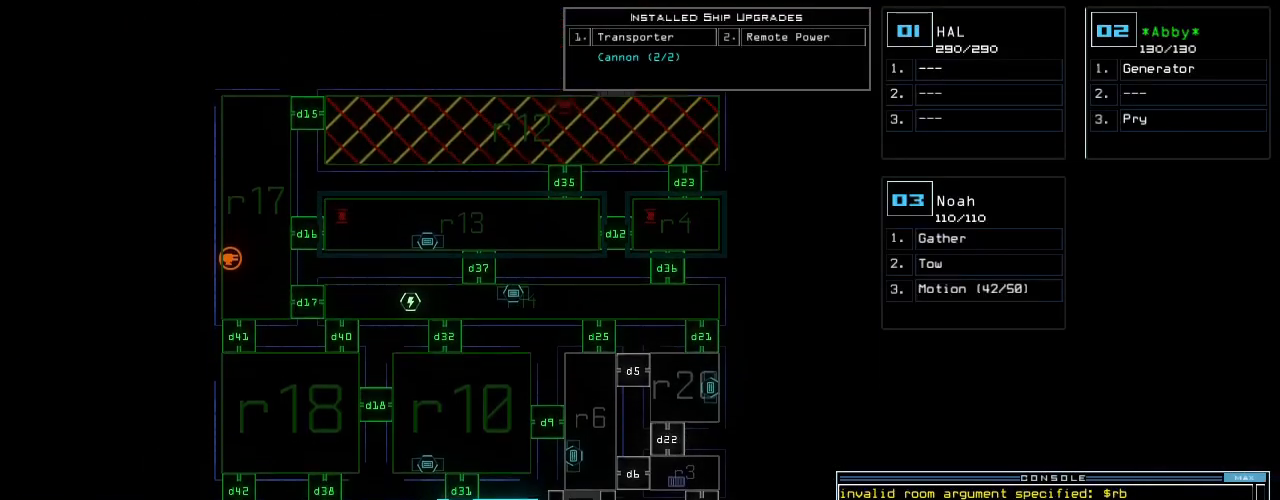
{"keys": ["backspace", "down"]}
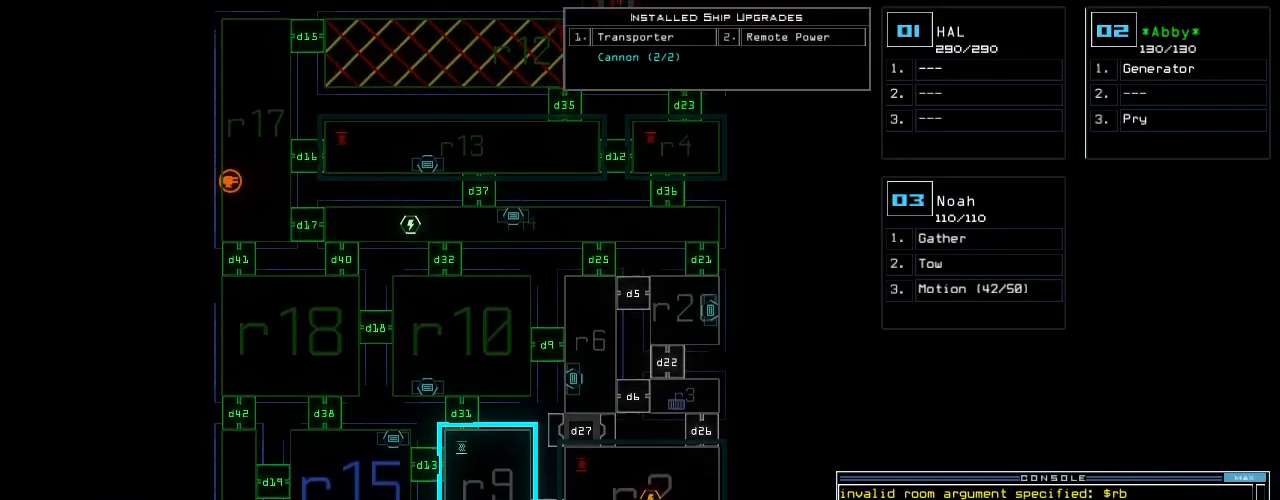
{"keys": ["down"], "events": [[40, "backspace", "up"]]}
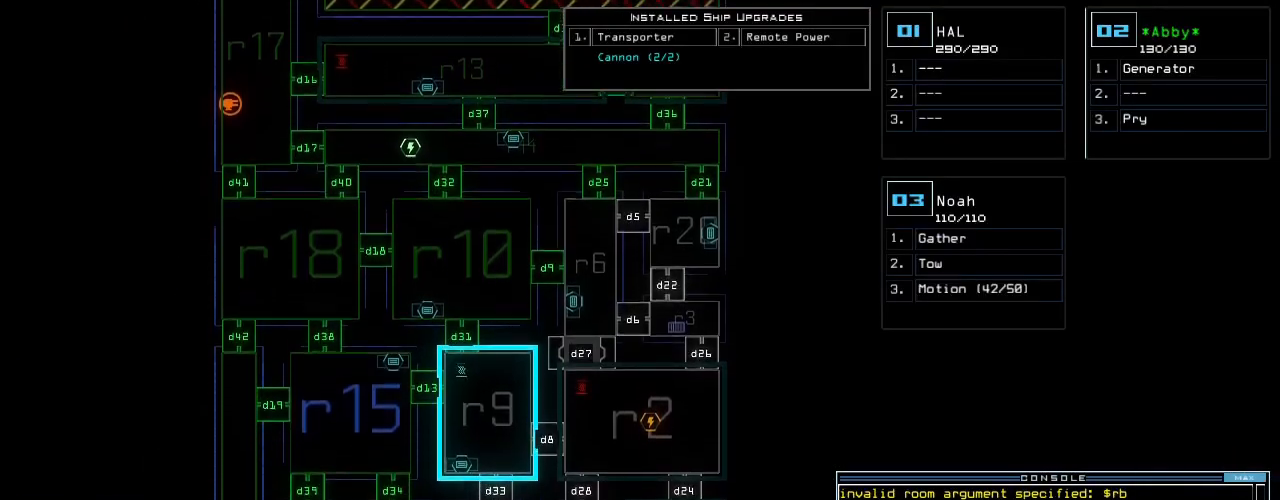
{"keys": ["up"], "events": [[340, "down", "up"], [460, "up", "down"]]}
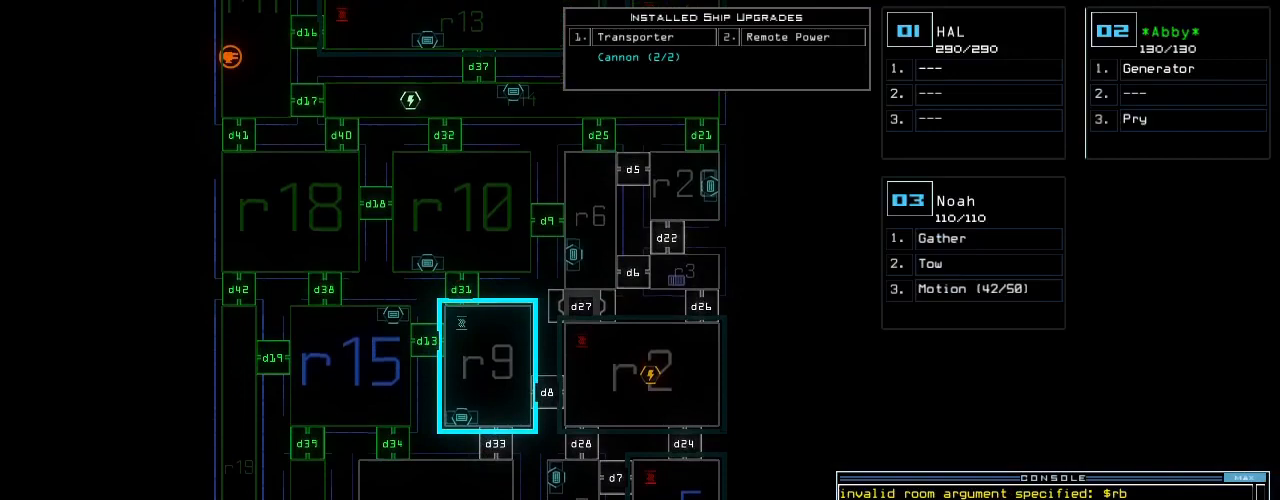
{"keys": ["up"], "events": []}
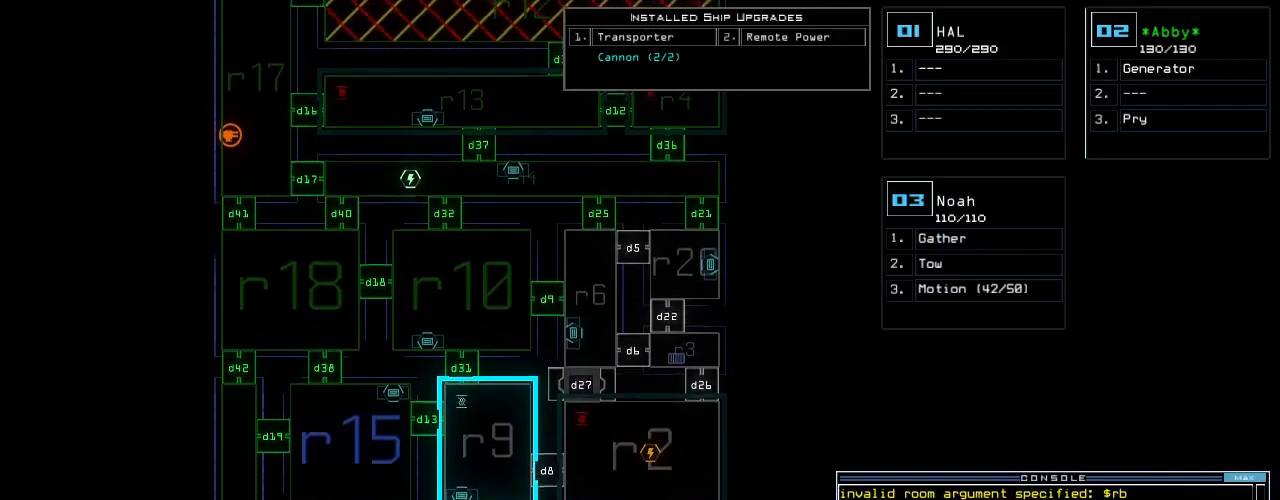
{"keys": [], "events": [[20, "up", "up"]]}
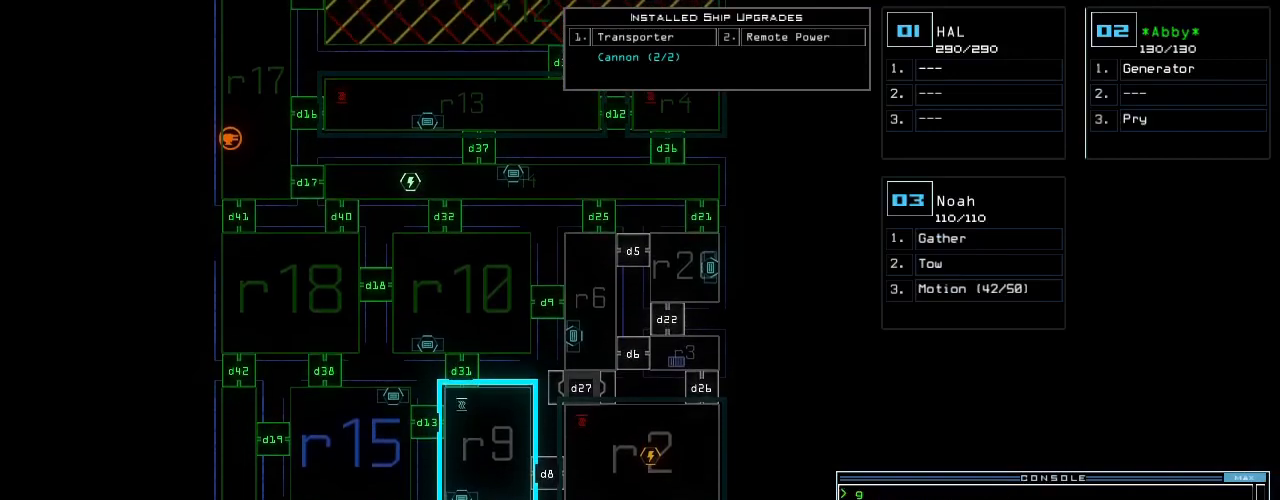
{"keys": ["return"], "events": [[40, "o", "down"], [140, "o", "up"], [280, "u", "down"], [320, "u", "up"], [460, "return", "down"]]}
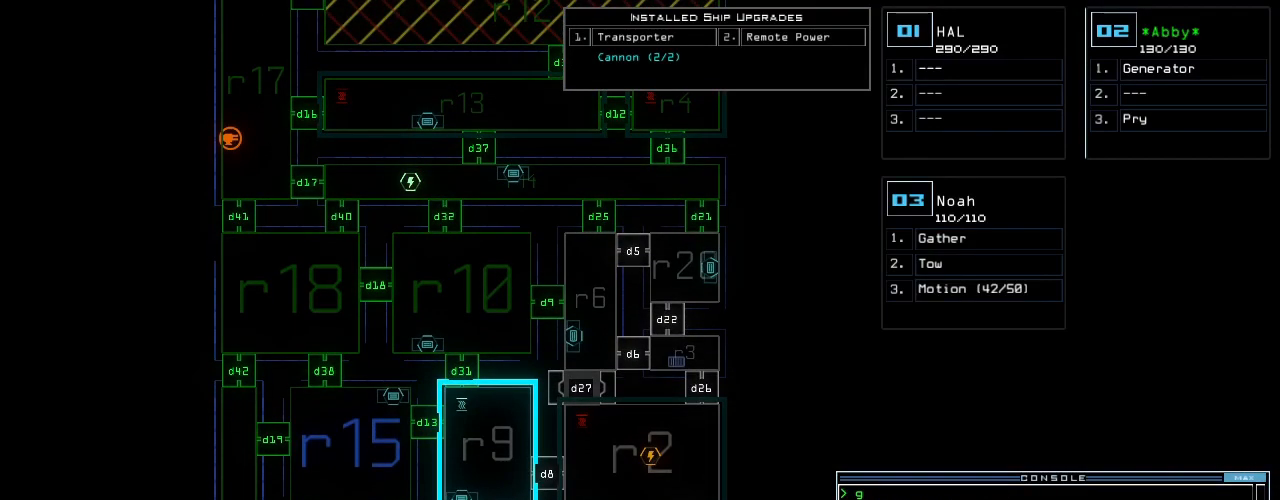
{"keys": [], "events": [[60, "return", "up"]]}
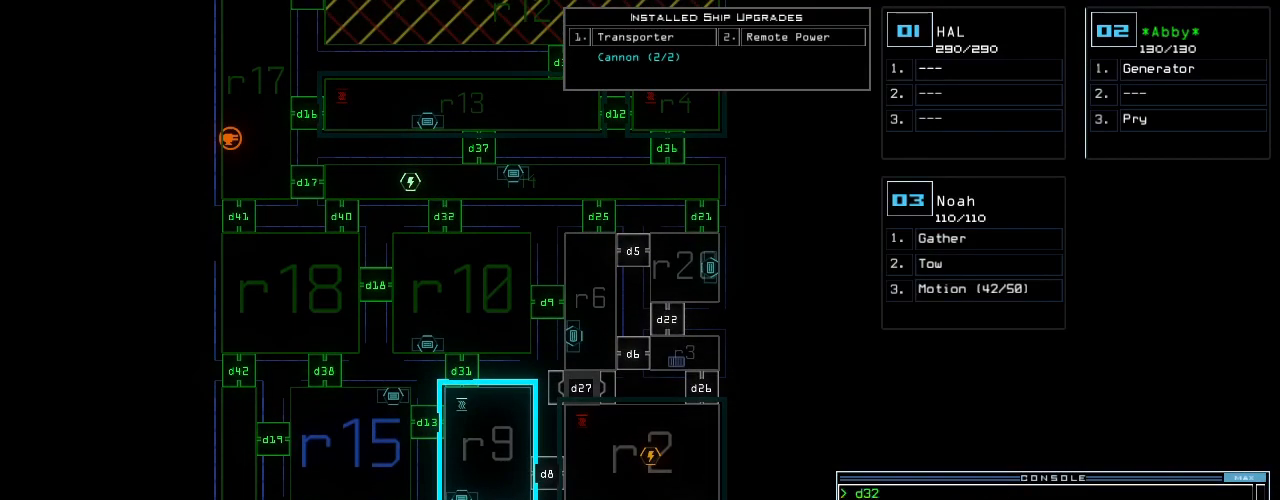
{"keys": [], "events": []}
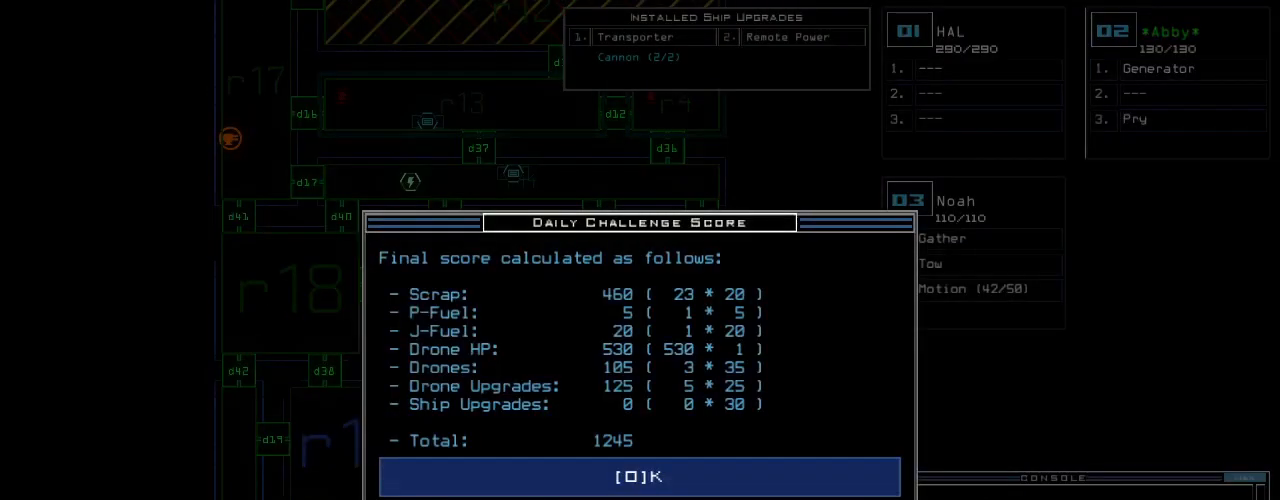
{"keys": [], "events": []}
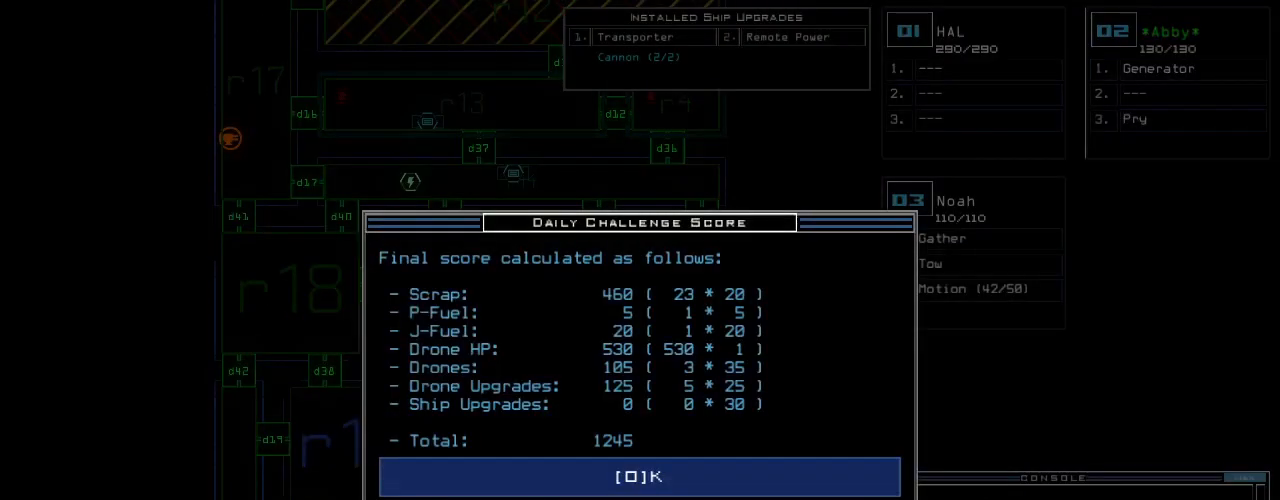
{"keys": [], "events": [[280, "space", "down"], [380, "space", "up"]]}